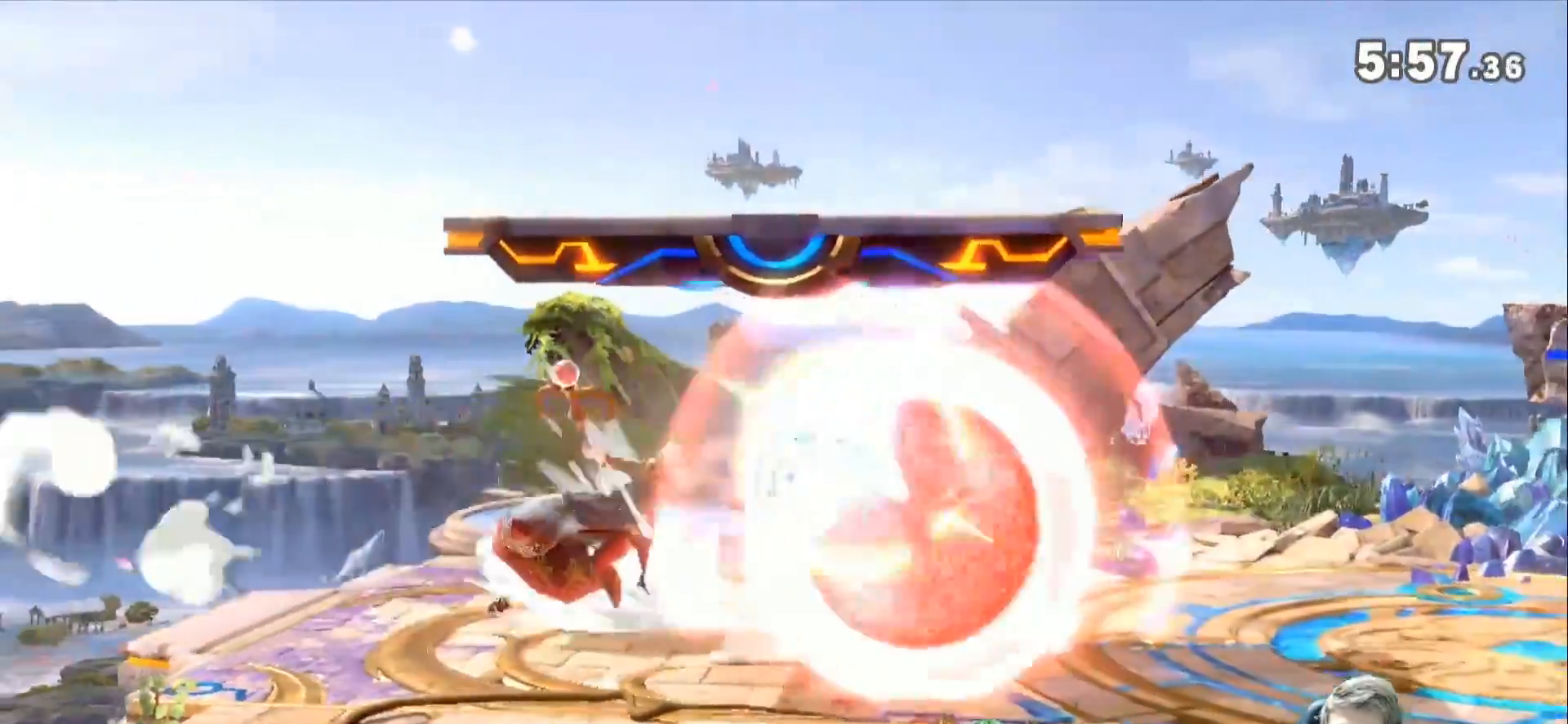
Gameplay with a controller (Nintendo layout); each line is a JSON object with the inputs held at the frame after it. "events" lists button and stick changes between this image and that frame as [ms after this image, input, new state], when the widget could be followed in between. Not read: L3 R3.
{"buttons": ["L1"], "left_stick": "up-right", "right_stick": "center", "events": [[100, "left_stick", "up-right"]]}
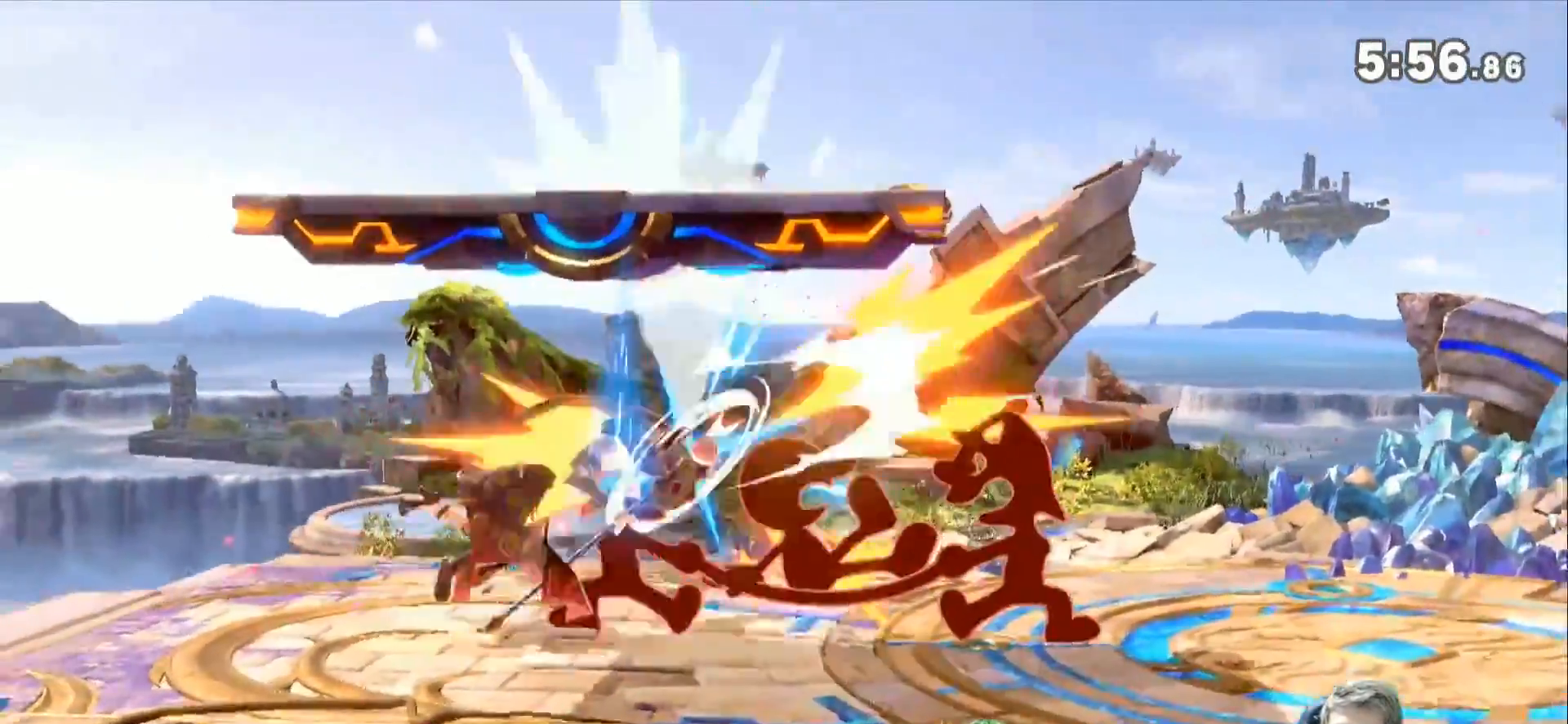
{"buttons": ["L1"], "left_stick": "right", "right_stick": "center", "events": [[117, "L1", "up"], [117, "left_stick", "center"], [267, "L1", "down"], [267, "left_stick", "right"]]}
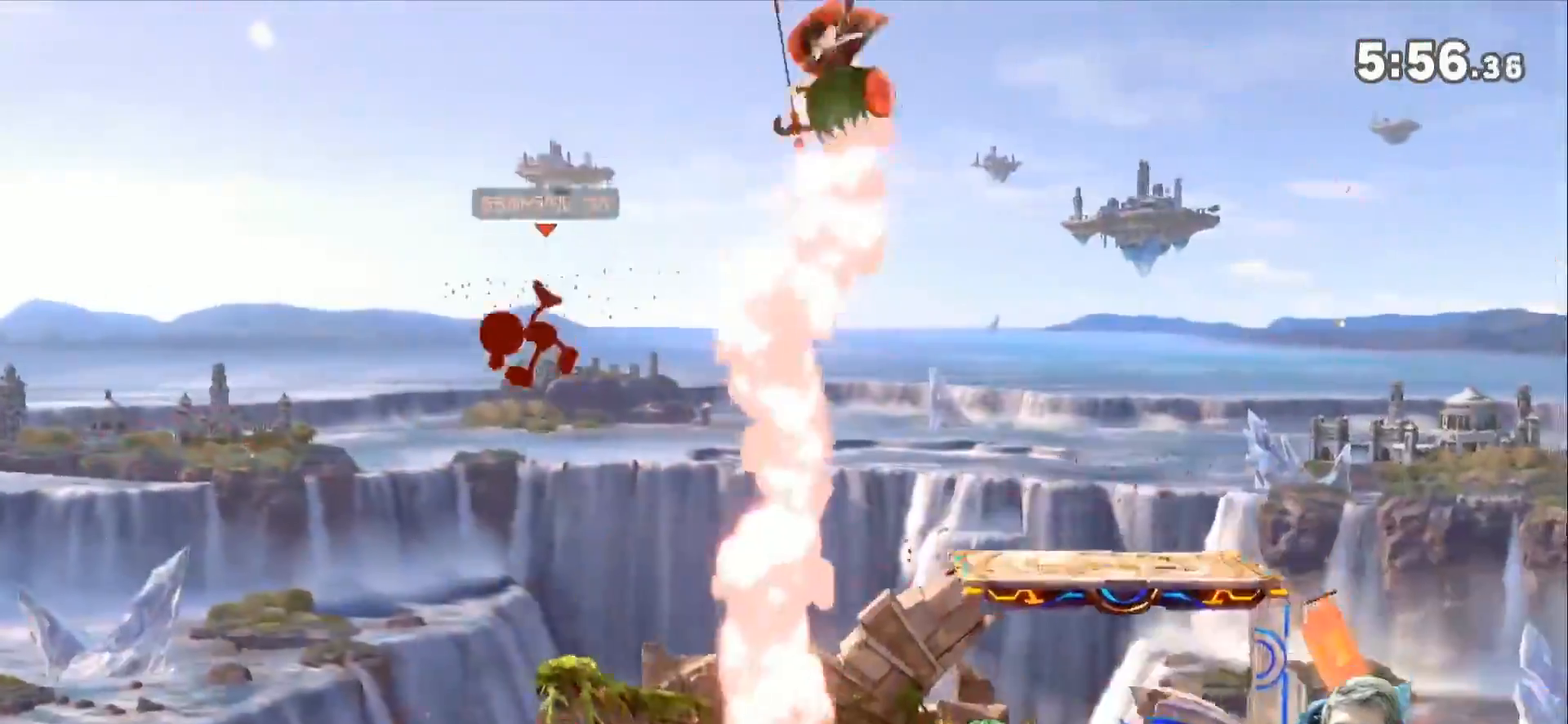
{"buttons": [], "left_stick": "right", "right_stick": "center", "events": [[350, "L1", "up"]]}
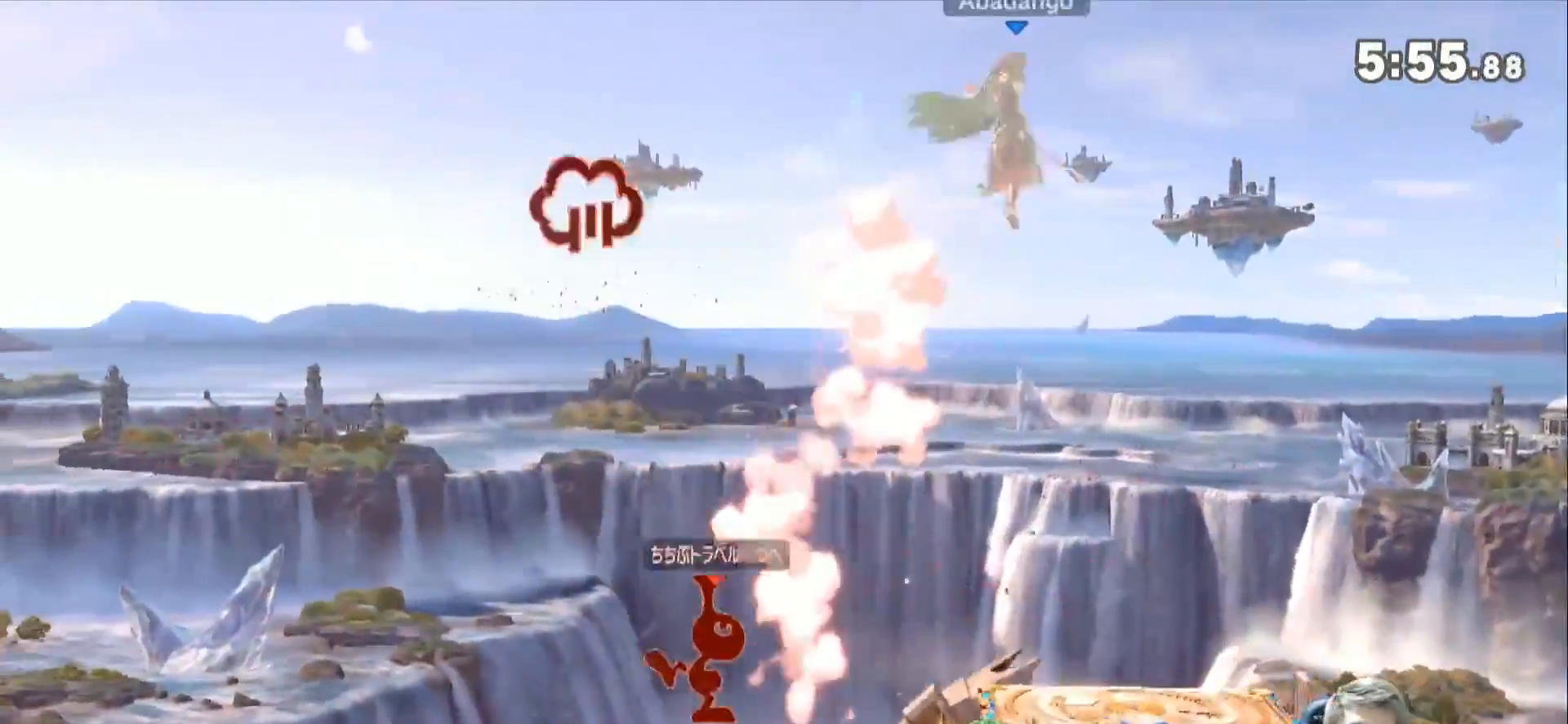
{"buttons": [], "left_stick": "right", "right_stick": "center", "events": []}
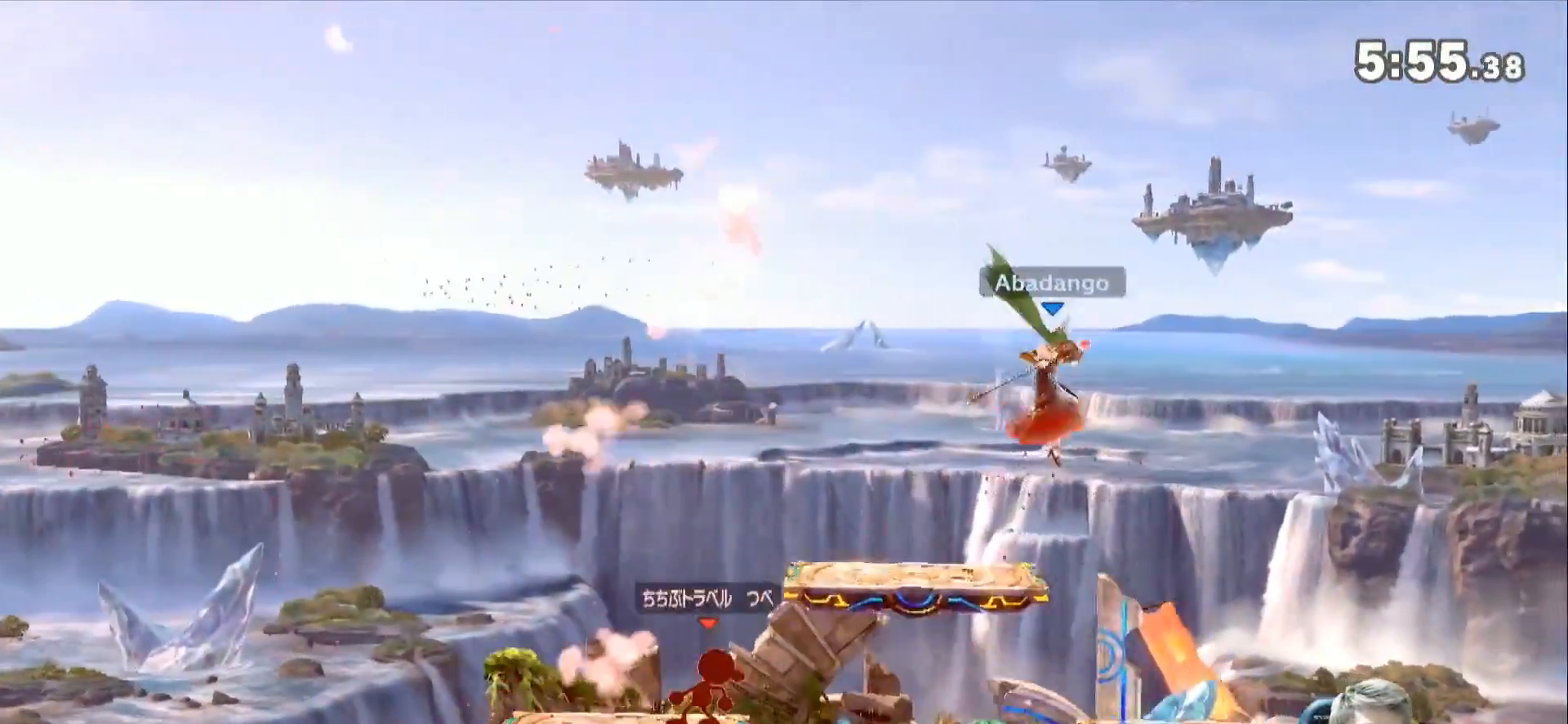
{"buttons": ["Z"], "left_stick": "right", "right_stick": "center", "events": [[133, "left_stick", "center"], [267, "Z", "down"], [300, "left_stick", "right"]]}
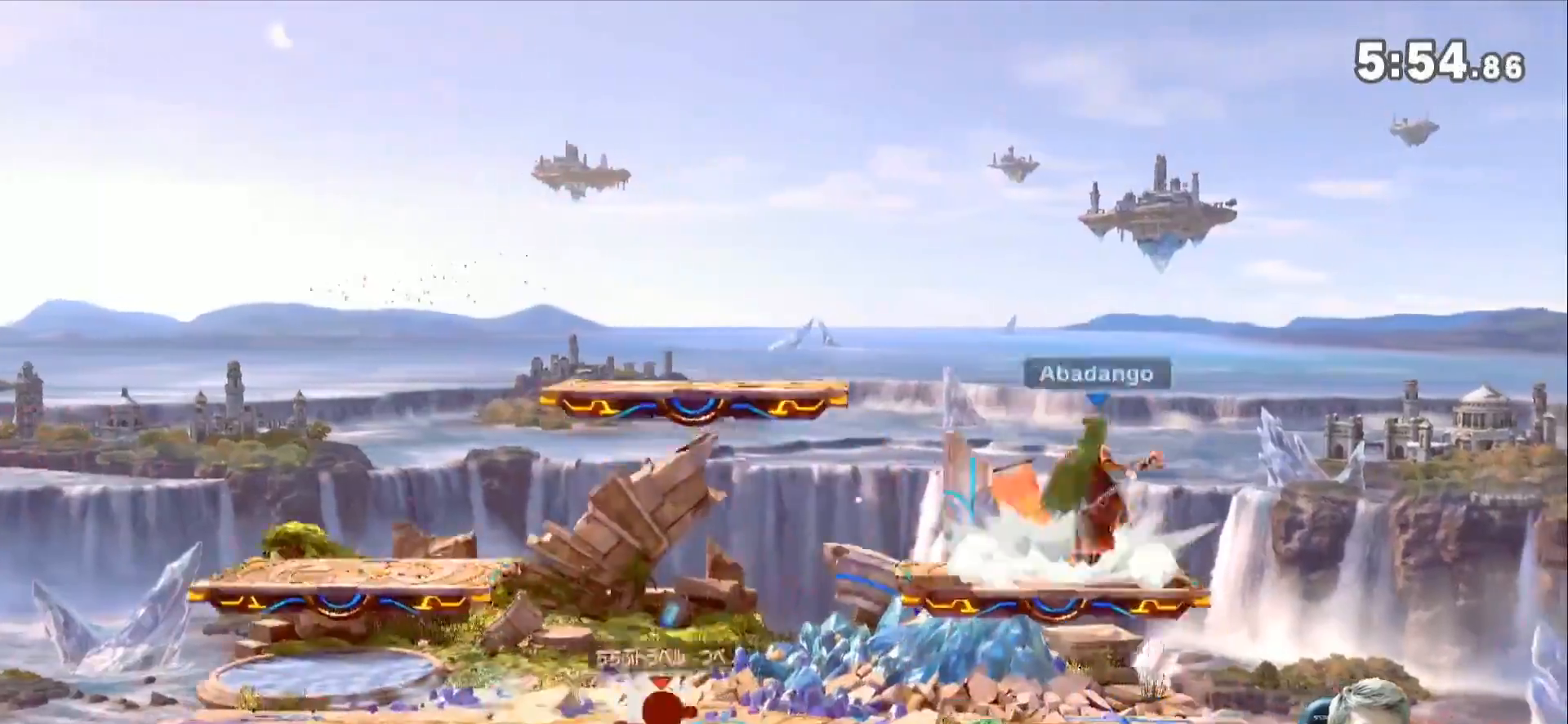
{"buttons": [], "left_stick": "center", "right_stick": "center", "events": [[17, "Z", "up"], [233, "left_stick", "center"]]}
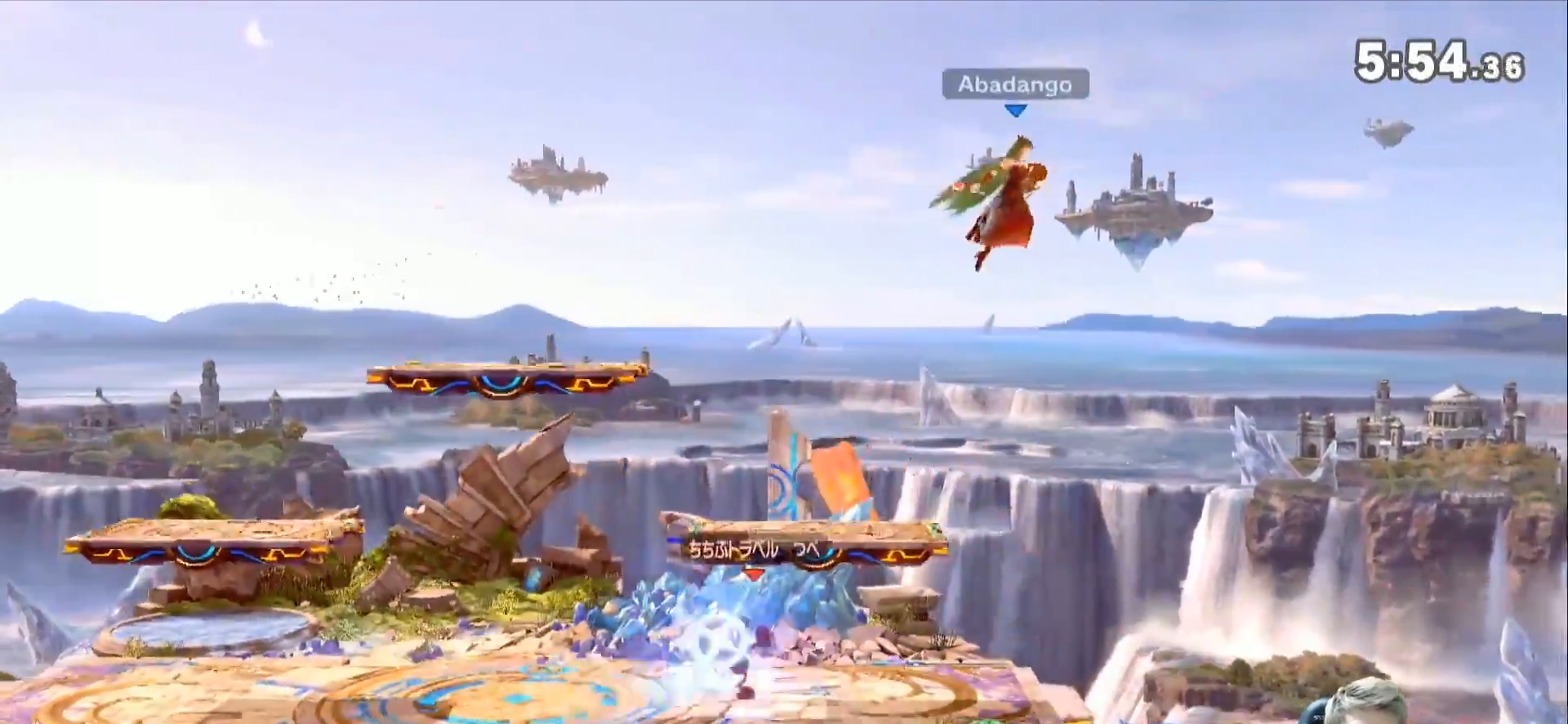
{"buttons": [], "left_stick": "left", "right_stick": "center", "events": [[50, "Z", "down"], [100, "left_stick", "up"], [200, "B", "down"], [200, "Z", "up"], [300, "left_stick", "left"], [333, "B", "up"]]}
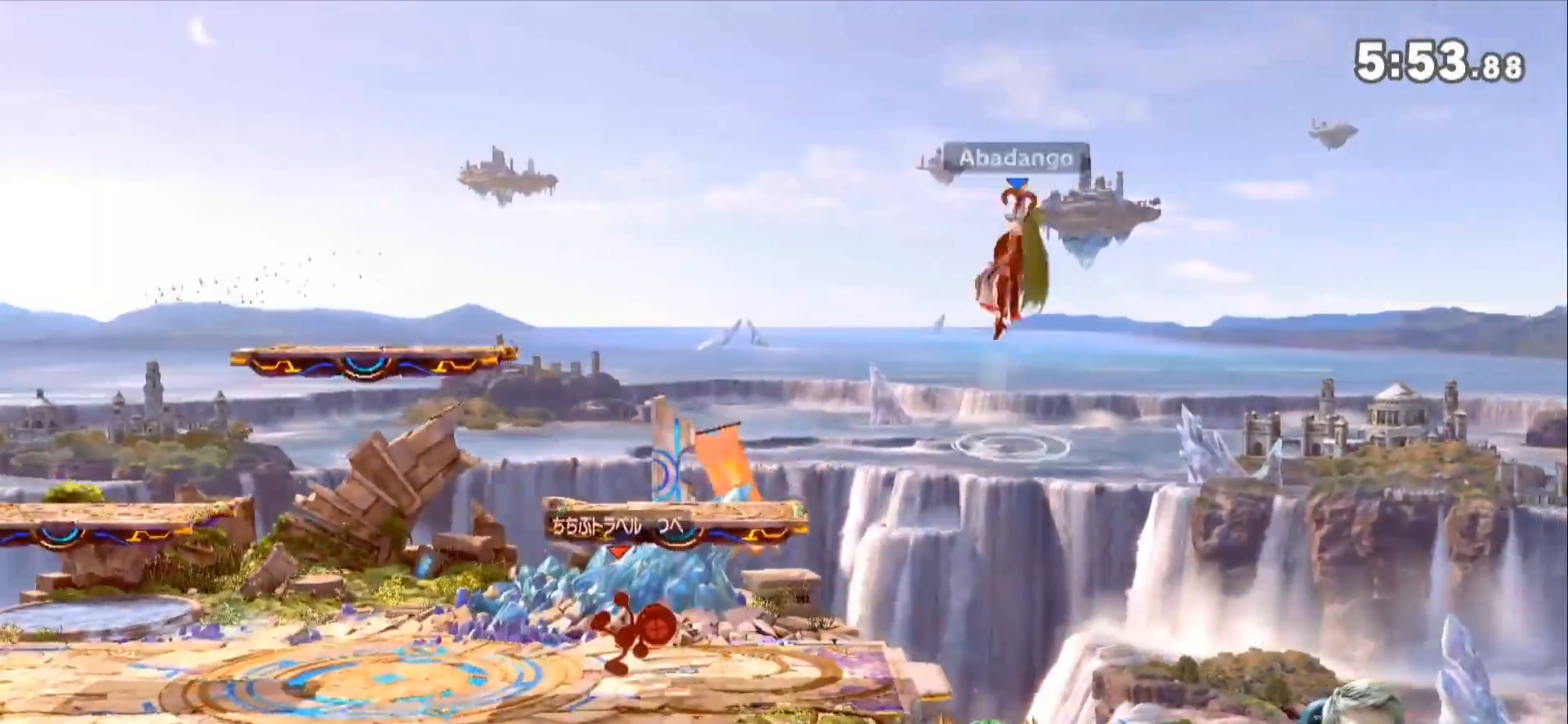
{"buttons": [], "left_stick": "left", "right_stick": "center", "events": []}
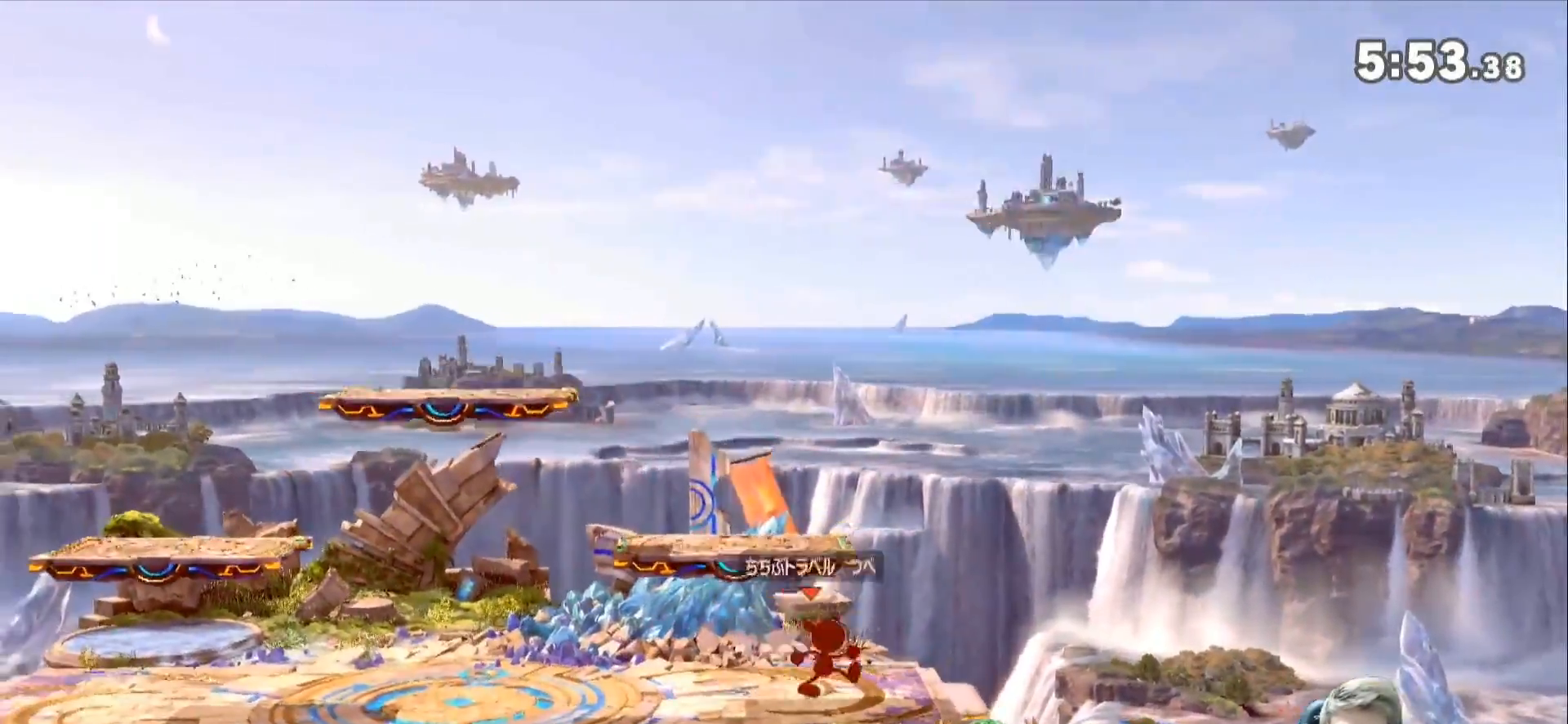
{"buttons": [], "left_stick": "down", "right_stick": "center", "events": [[50, "left_stick", "center"], [267, "left_stick", "down"], [383, "left_stick", "right"], [483, "left_stick", "down"]]}
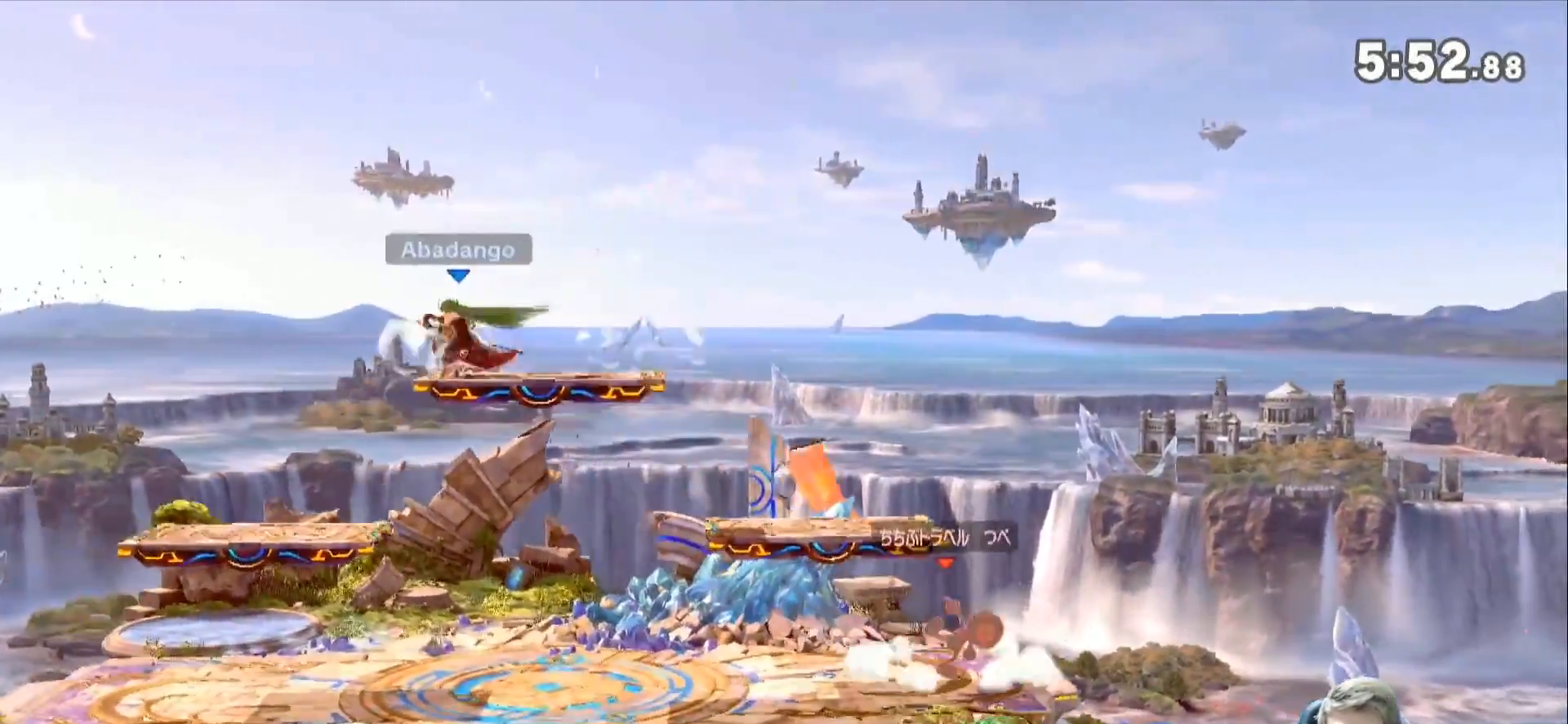
{"buttons": [], "left_stick": "center", "right_stick": "center", "events": [[83, "left_stick", "right"], [133, "left_stick", "down-right"], [133, "right_stick", "right"], [233, "right_stick", "center"], [333, "left_stick", "center"]]}
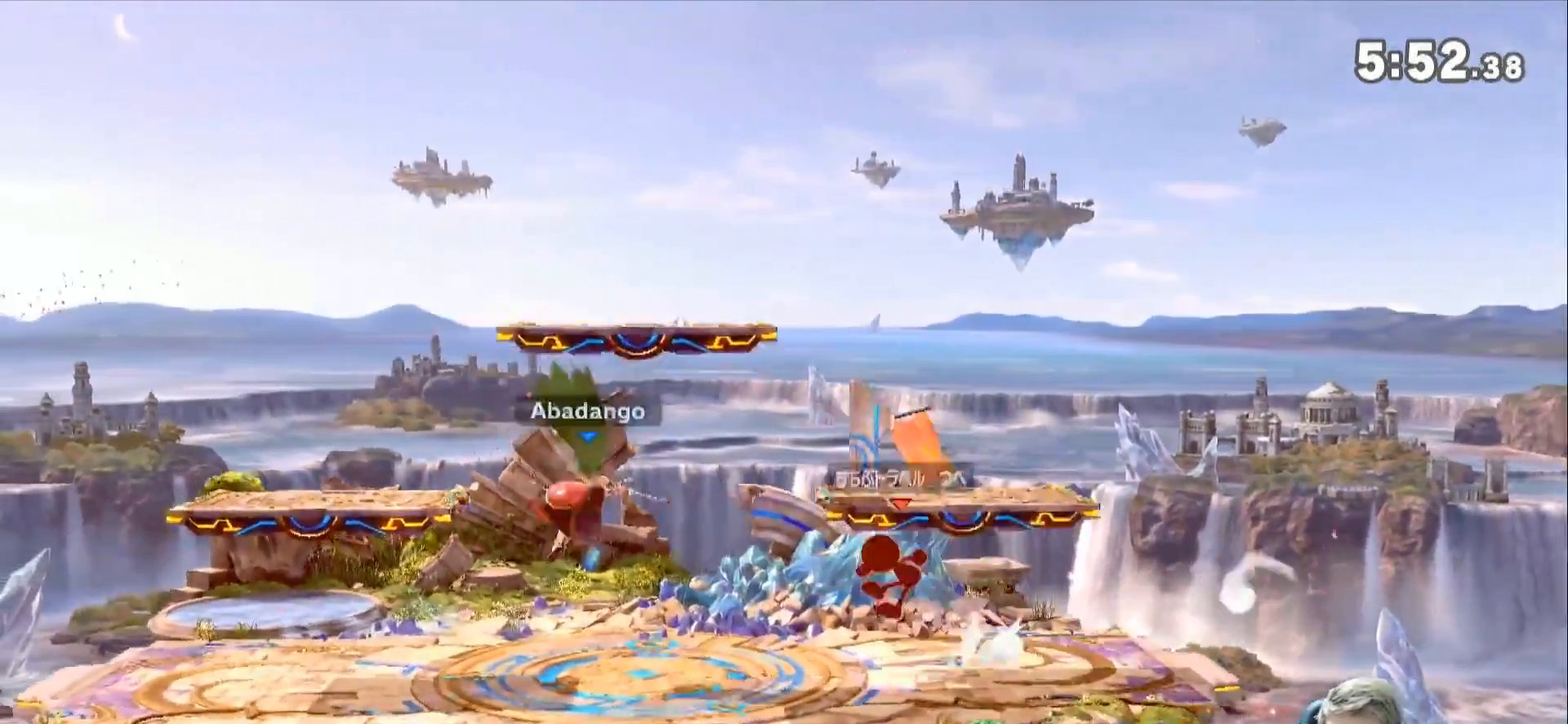
{"buttons": [], "left_stick": "center", "right_stick": "center", "events": [[100, "L1", "down"], [367, "Z", "down"], [417, "A", "down"], [417, "L1", "up"], [450, "Z", "up"], [483, "A", "up"]]}
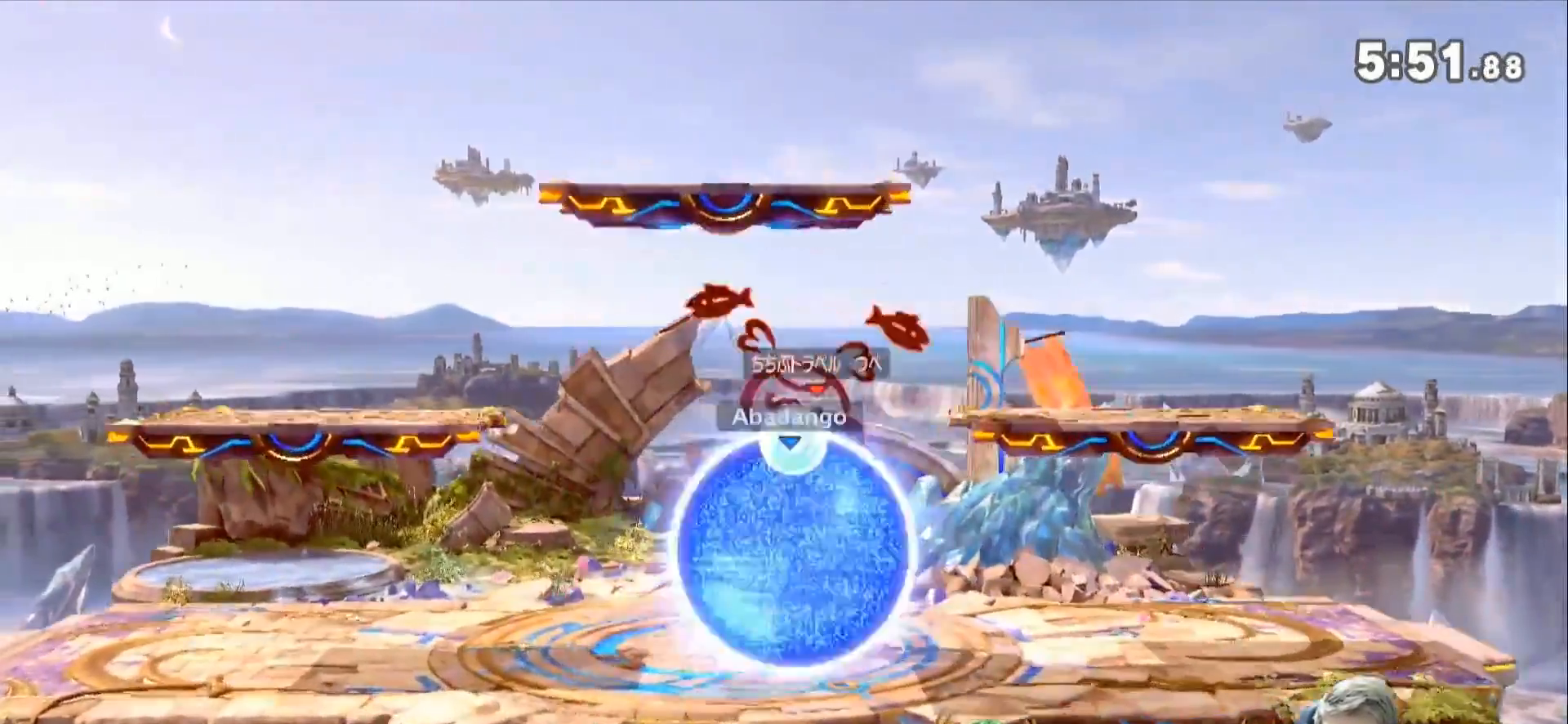
{"buttons": [], "left_stick": "down-left", "right_stick": "center", "events": [[50, "A", "down"], [117, "left_stick", "left"], [167, "A", "up"], [483, "left_stick", "down-left"]]}
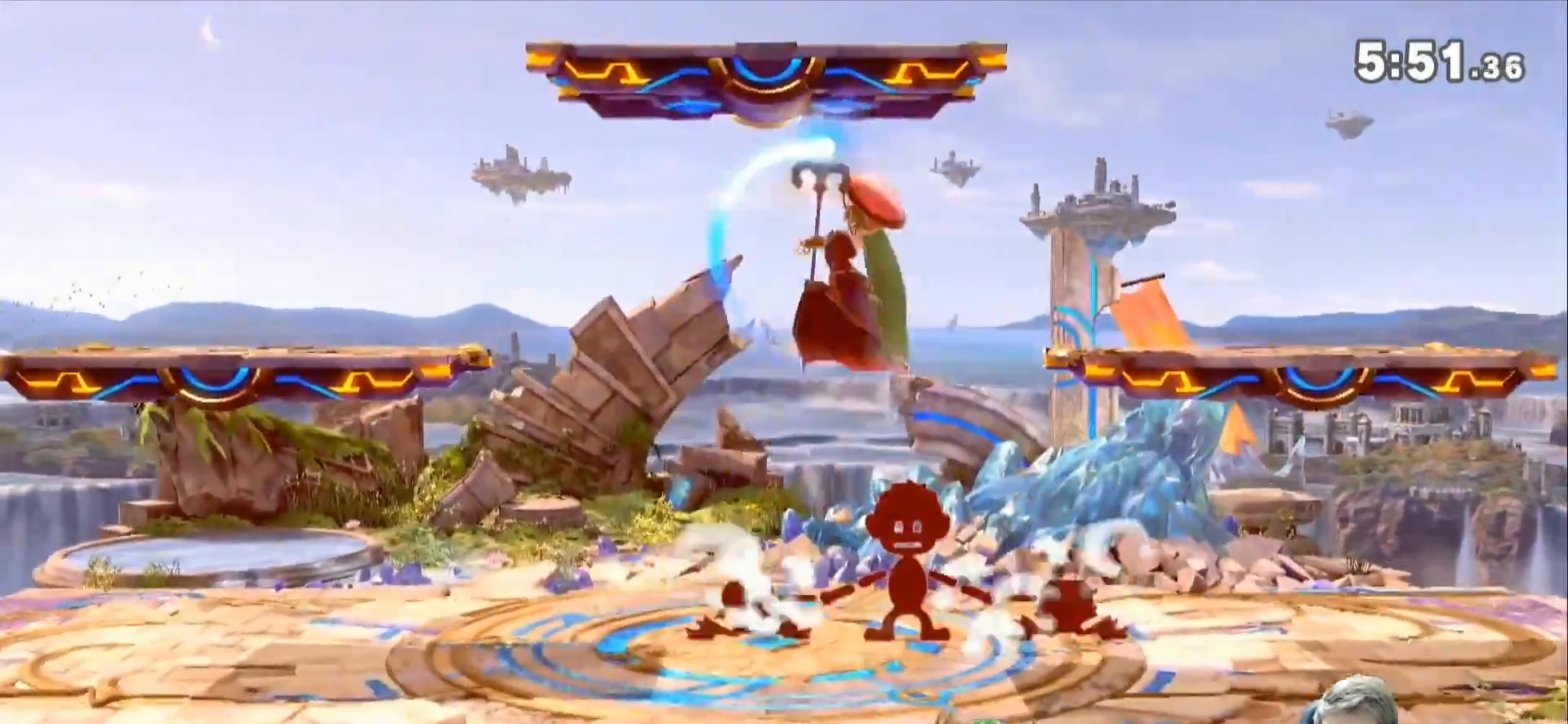
{"buttons": [], "left_stick": "up-right", "right_stick": "center", "events": [[117, "left_stick", "center"], [200, "left_stick", "left"], [267, "Z", "down"], [383, "left_stick", "right"], [450, "Z", "up"], [483, "left_stick", "up-right"]]}
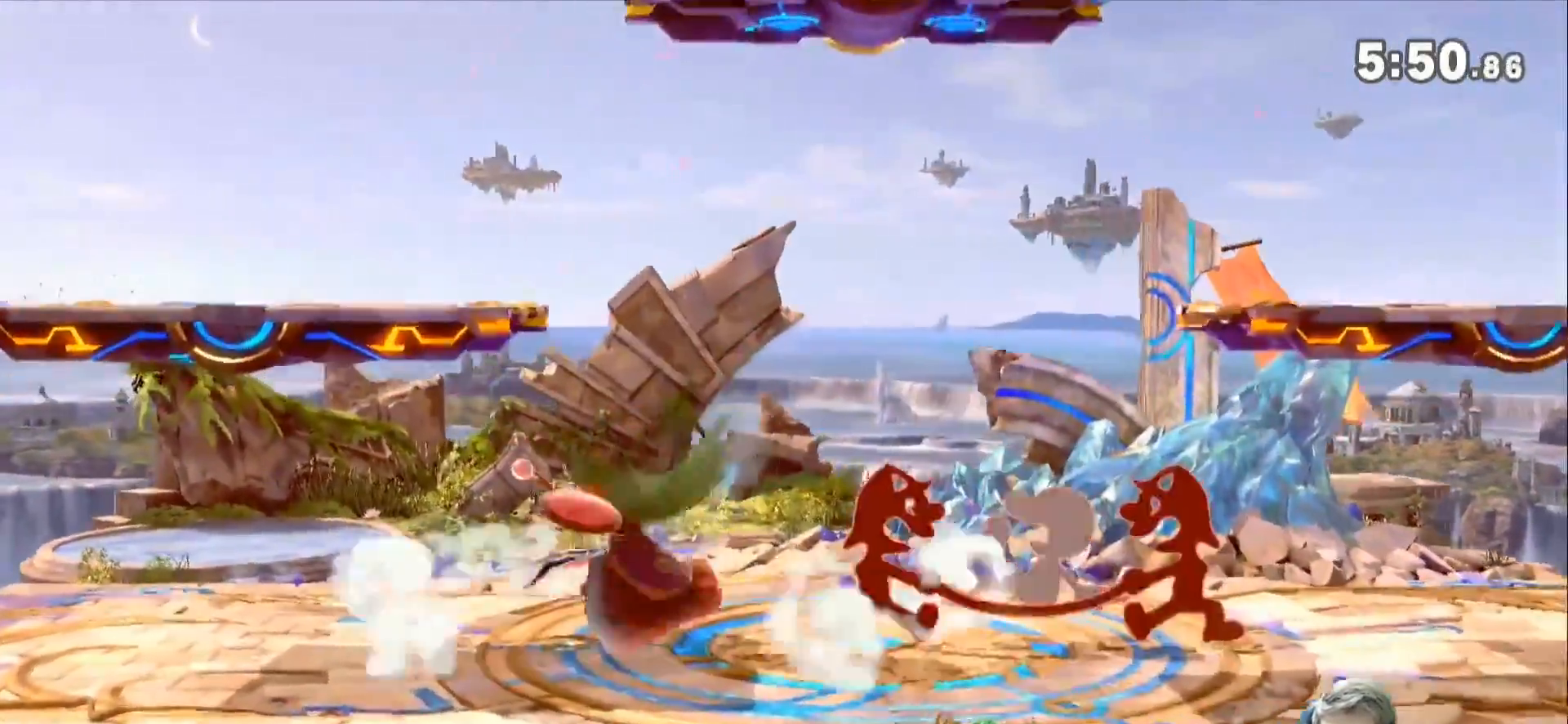
{"buttons": [], "left_stick": "down", "right_stick": "center", "events": [[200, "left_stick", "up-left"], [350, "left_stick", "center"], [450, "left_stick", "down"]]}
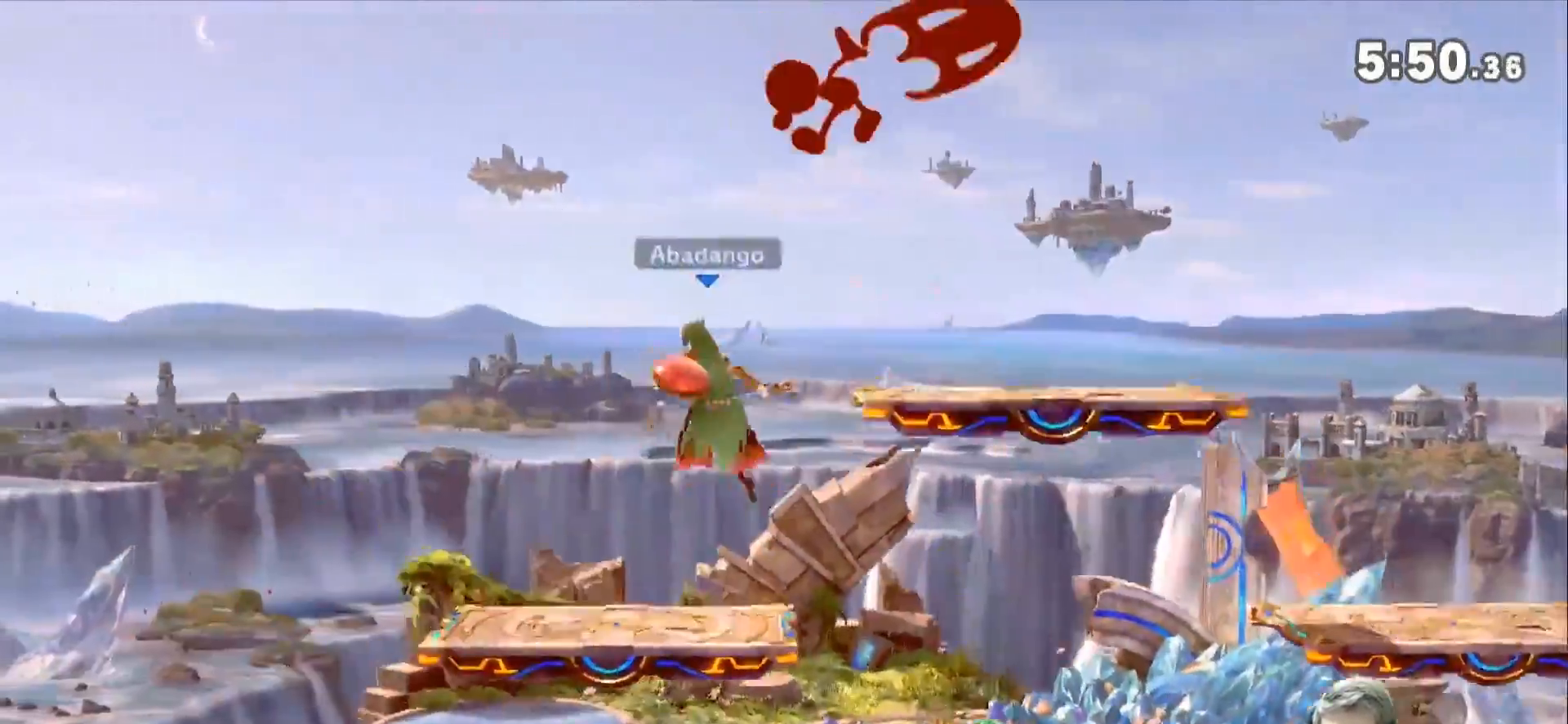
{"buttons": [], "left_stick": "center", "right_stick": "center", "events": [[50, "left_stick", "down-left"], [50, "right_stick", "right"], [133, "right_stick", "center"], [450, "left_stick", "center"]]}
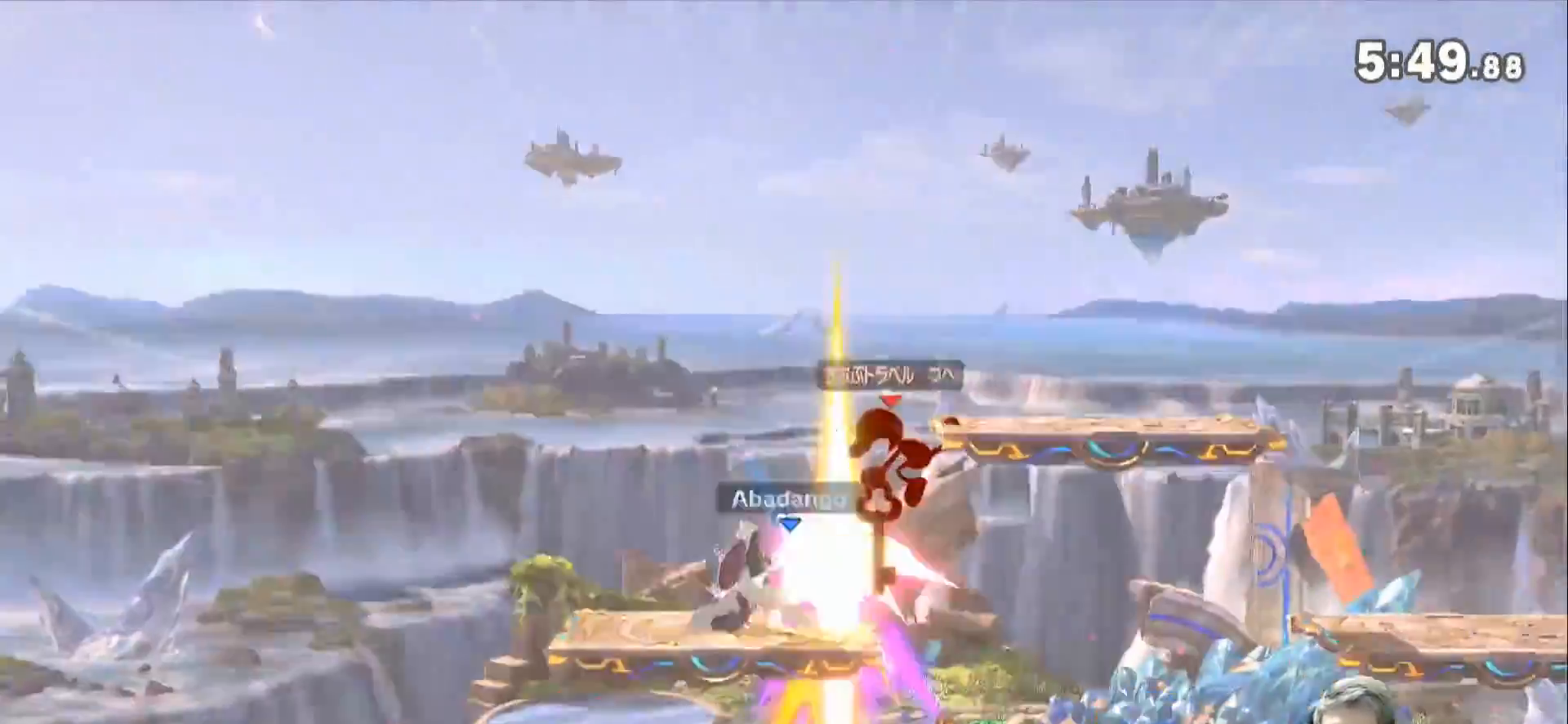
{"buttons": [], "left_stick": "right", "right_stick": "center", "events": [[250, "left_stick", "right"]]}
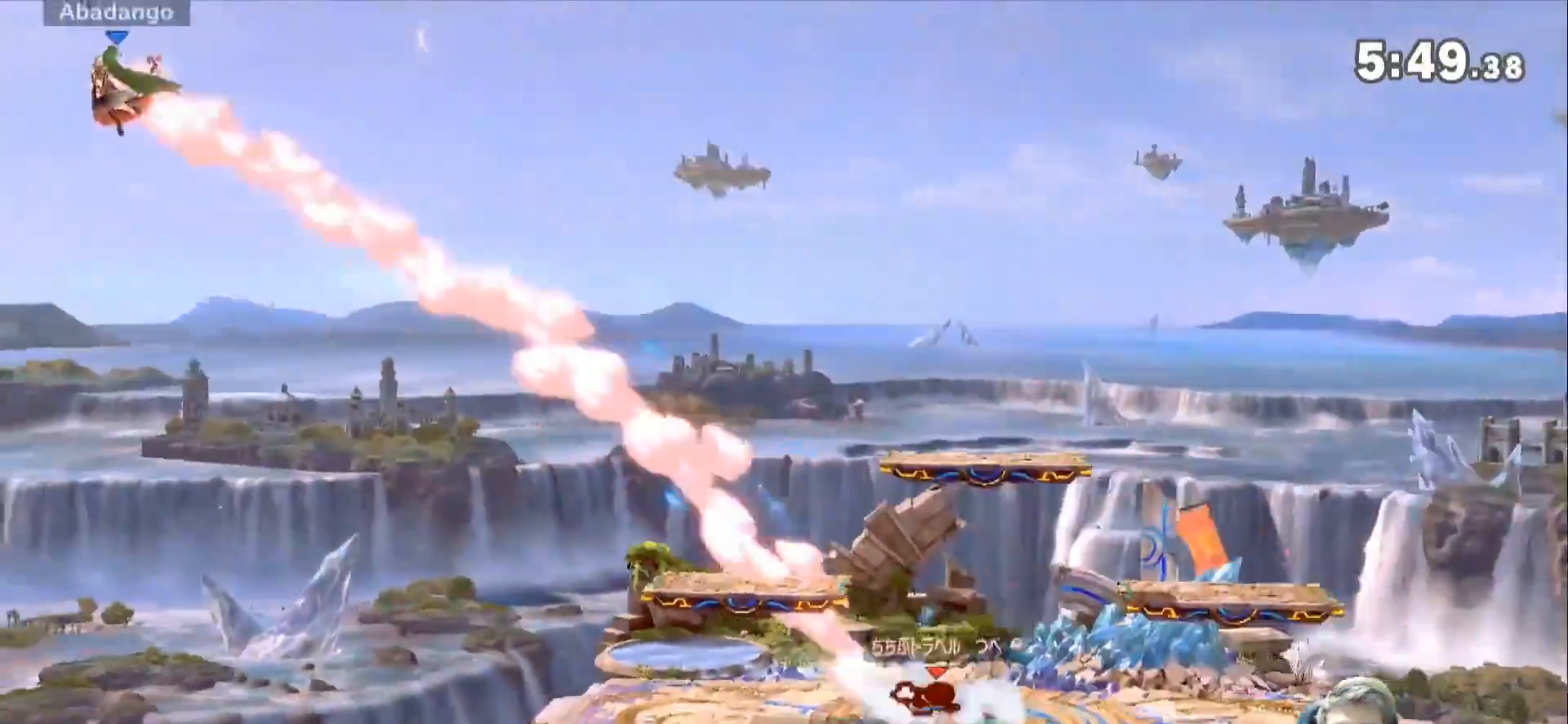
{"buttons": [], "left_stick": "right", "right_stick": "center"}
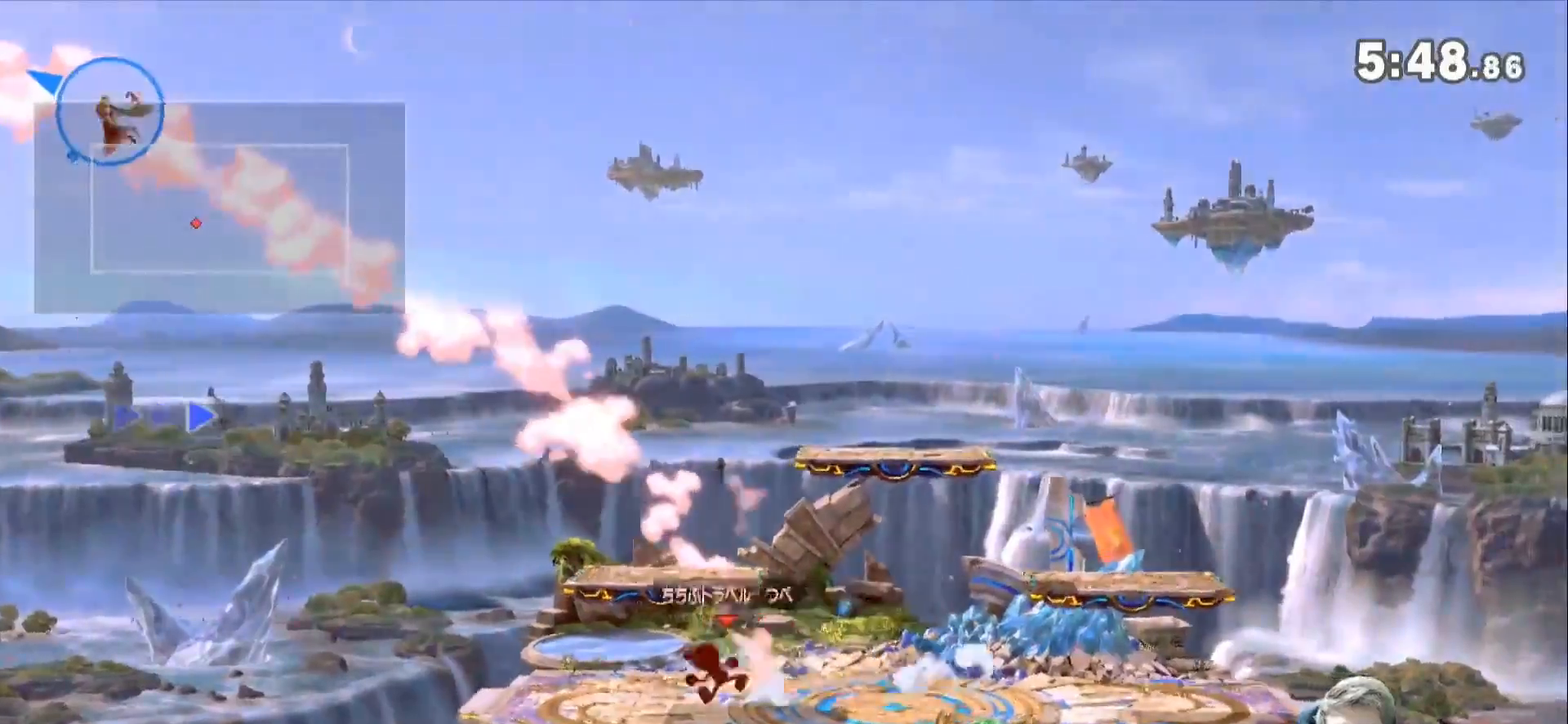
{"buttons": [], "left_stick": "center", "right_stick": "center", "events": [[300, "left_stick", "center"]]}
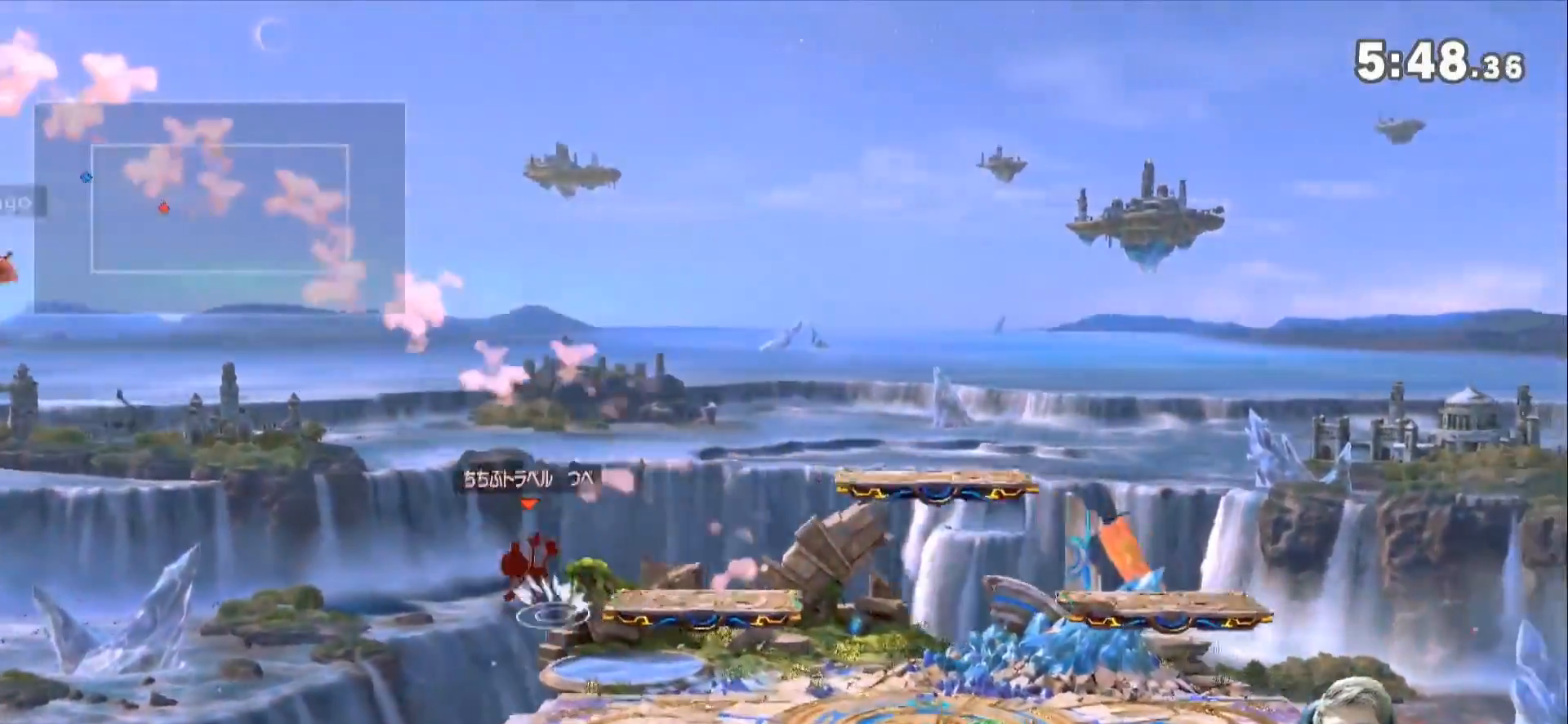
{"buttons": [], "left_stick": "center", "right_stick": "center", "events": [[133, "Z", "down"], [233, "Z", "up"], [300, "Z", "down"], [450, "Z", "up"]]}
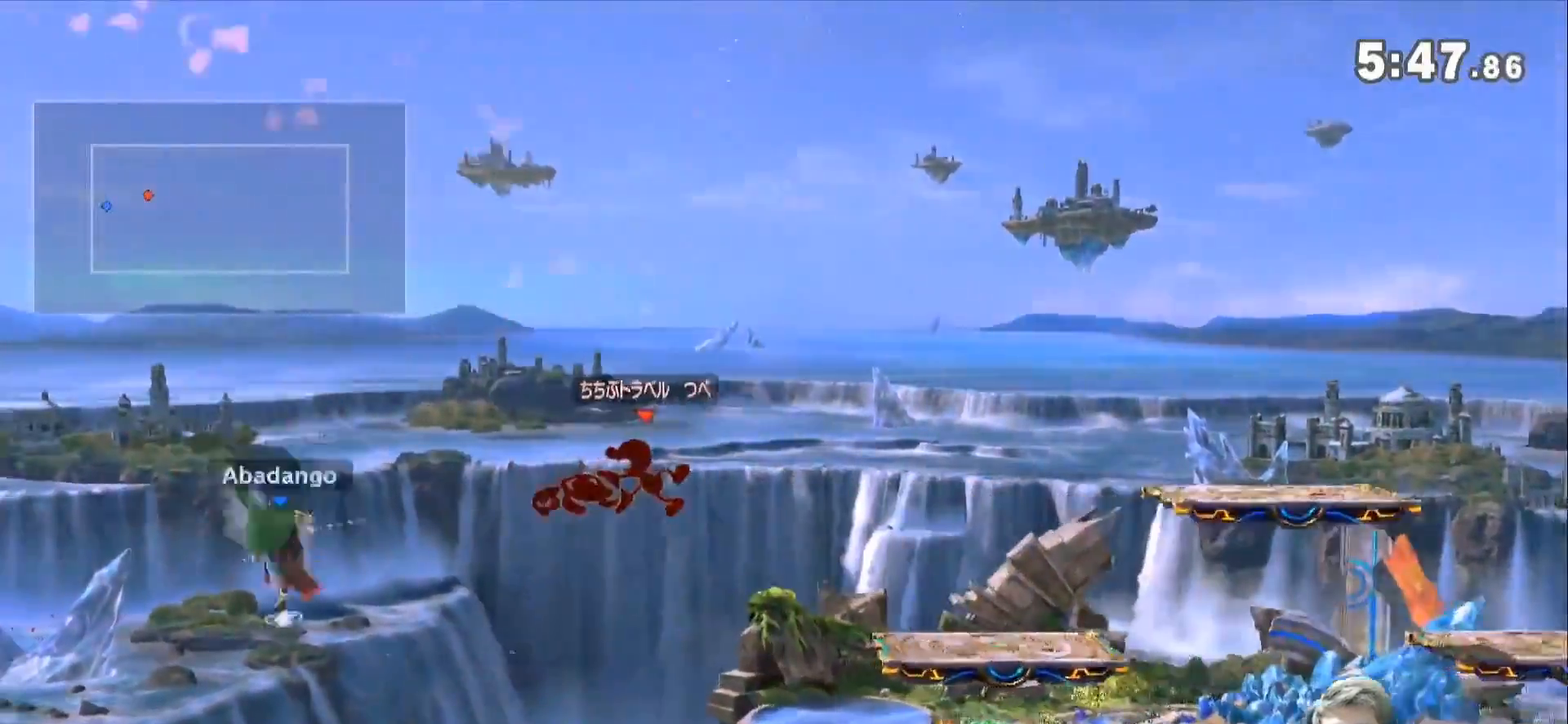
{"buttons": [], "left_stick": "down-right", "right_stick": "center", "events": [[117, "left_stick", "right"], [317, "left_stick", "up"], [367, "B", "down"], [483, "B", "up"], [483, "left_stick", "down-right"]]}
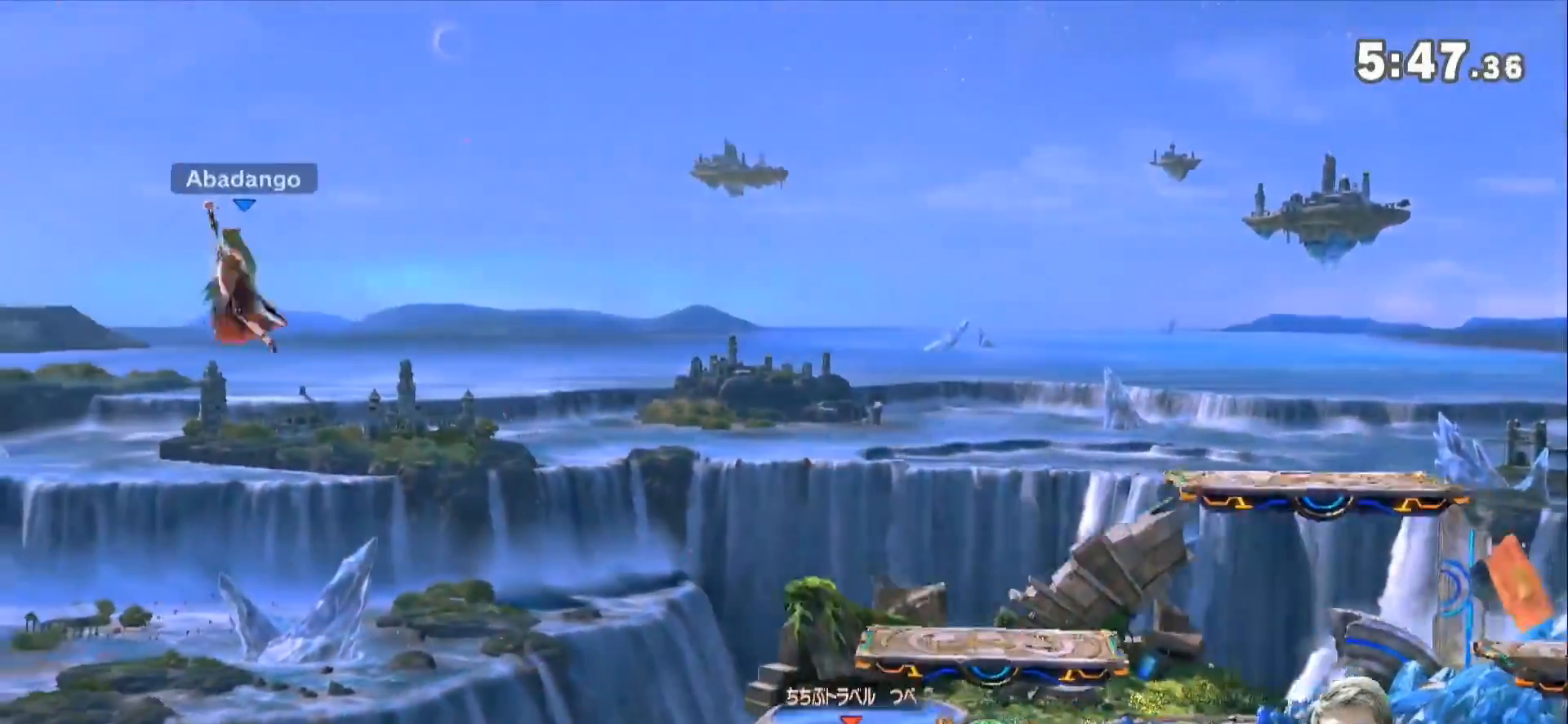
{"buttons": [], "left_stick": "center", "right_stick": "center", "events": [[383, "left_stick", "center"]]}
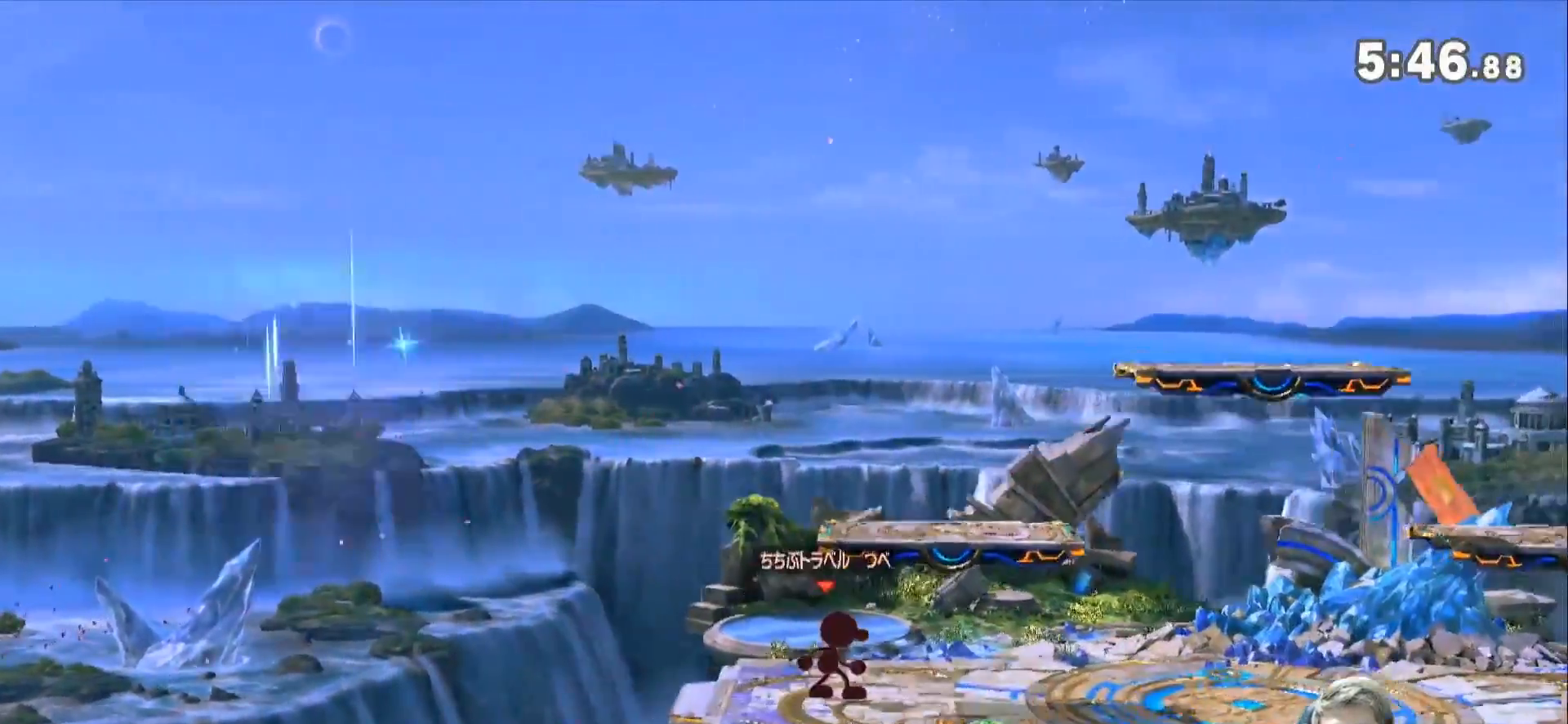
{"buttons": [], "left_stick": "center", "right_stick": "center", "events": []}
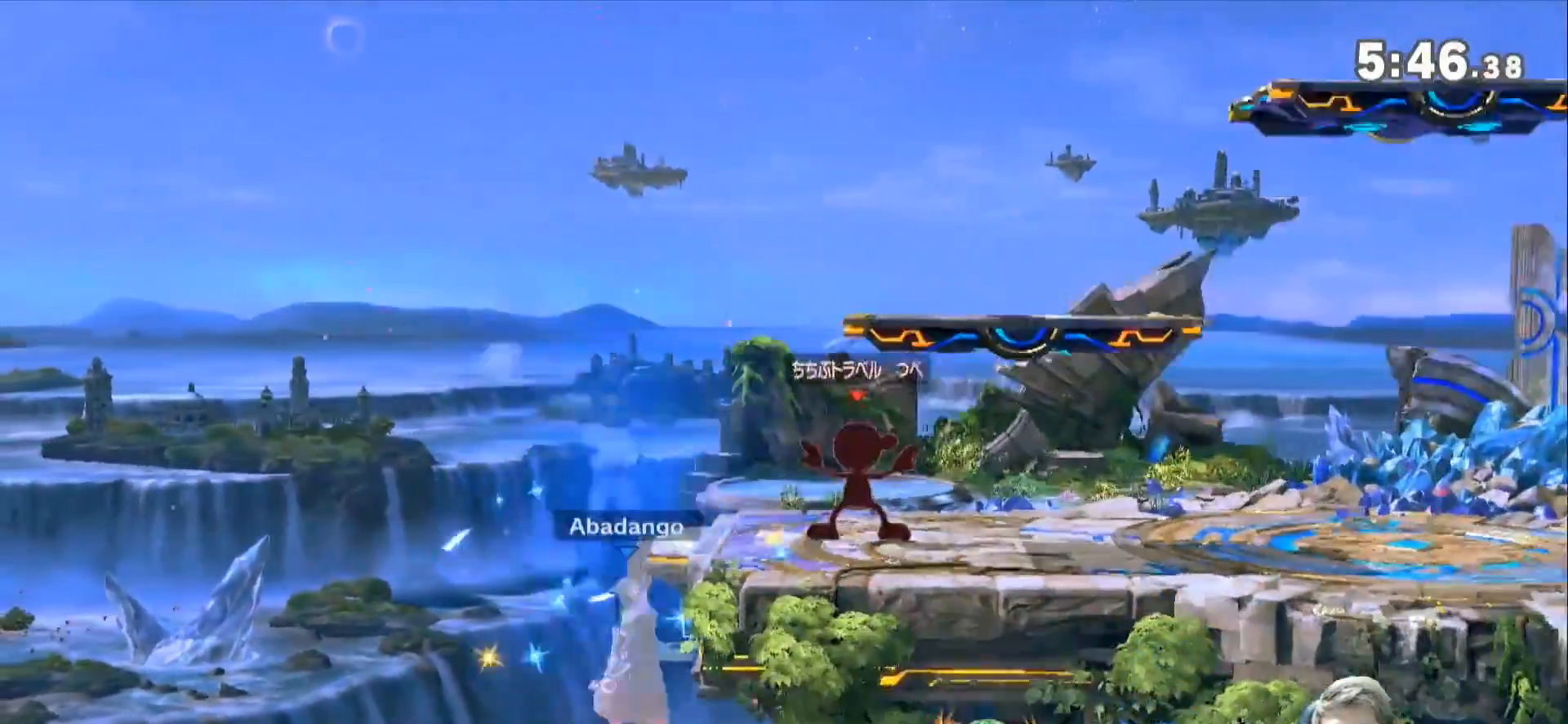
{"buttons": [], "left_stick": "center", "right_stick": "center", "events": []}
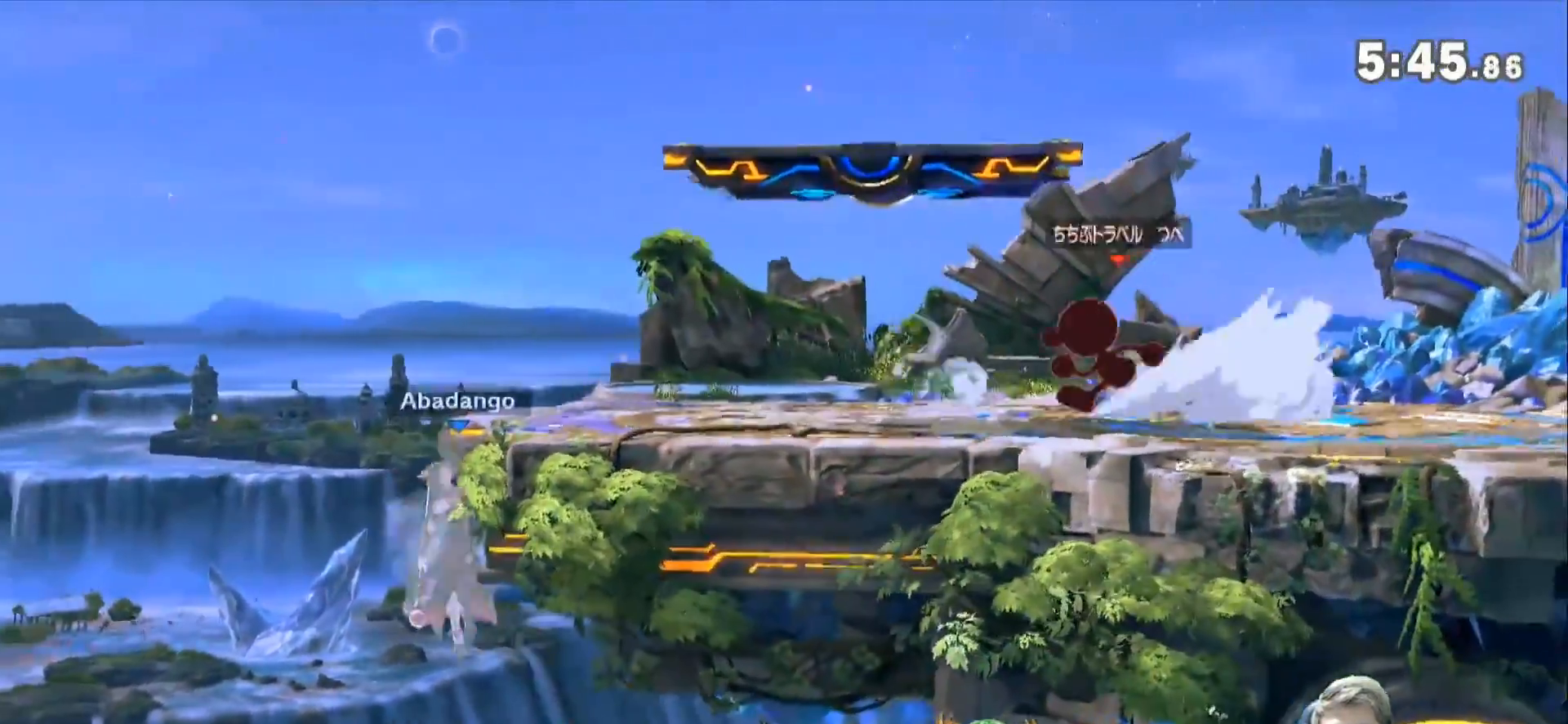
{"buttons": [], "left_stick": "right", "right_stick": "center", "events": [[100, "left_stick", "left"], [200, "left_stick", "right"], [267, "Z", "down"], [300, "left_stick", "center"], [333, "A", "down"], [383, "left_stick", "right"], [417, "Z", "up"], [450, "A", "up"]]}
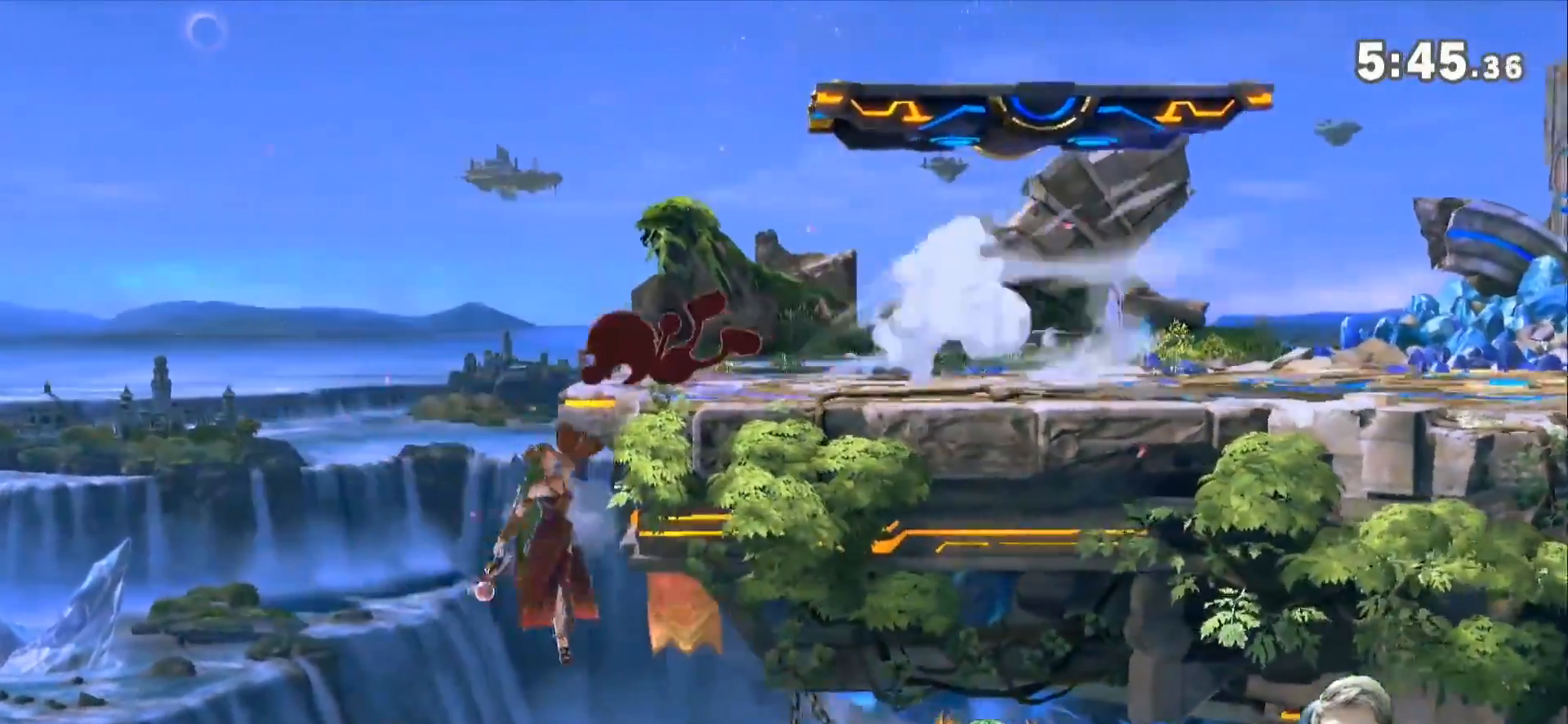
{"buttons": [], "left_stick": "down-right", "right_stick": "center", "events": [[483, "left_stick", "down-right"]]}
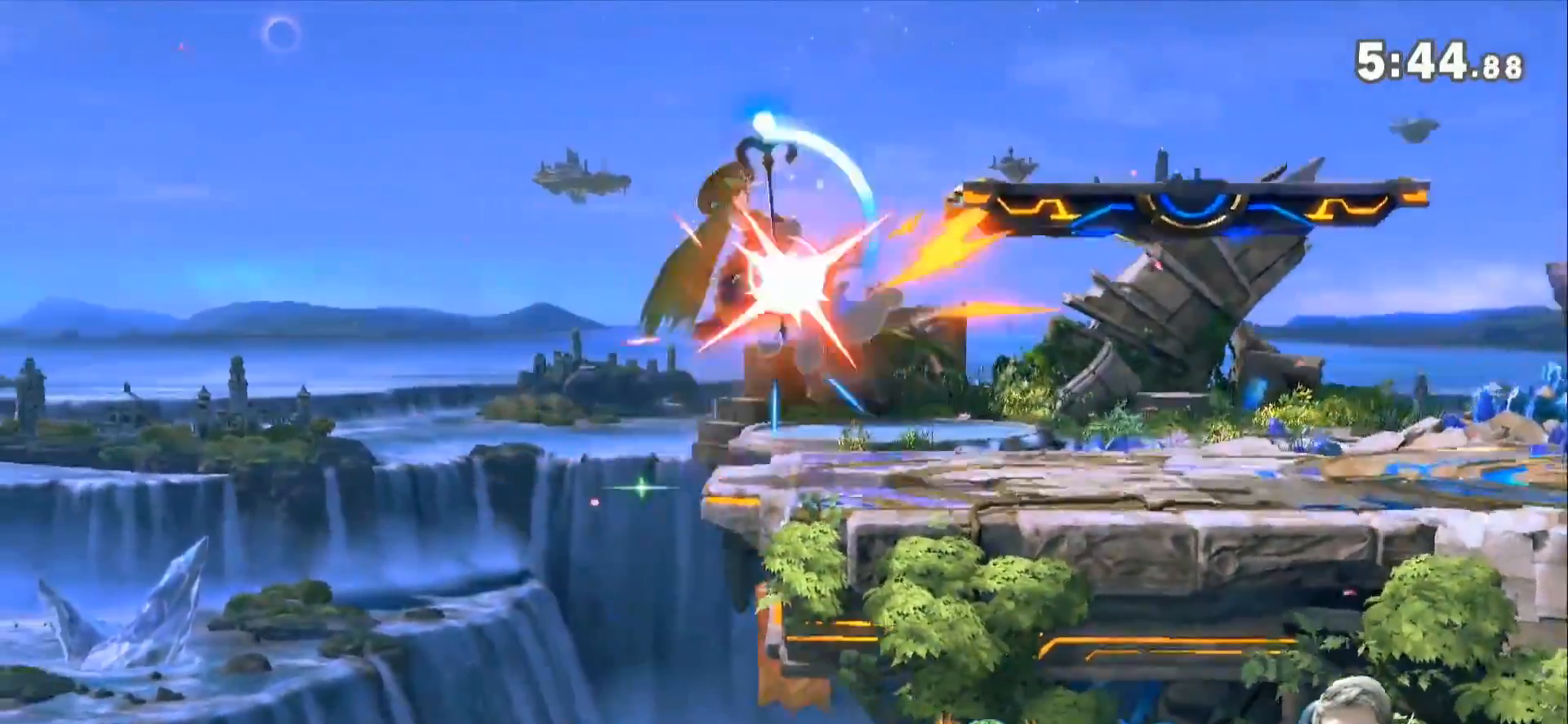
{"buttons": [], "left_stick": "right", "right_stick": "center", "events": [[100, "left_stick", "right"], [200, "left_stick", "center"], [367, "left_stick", "right"]]}
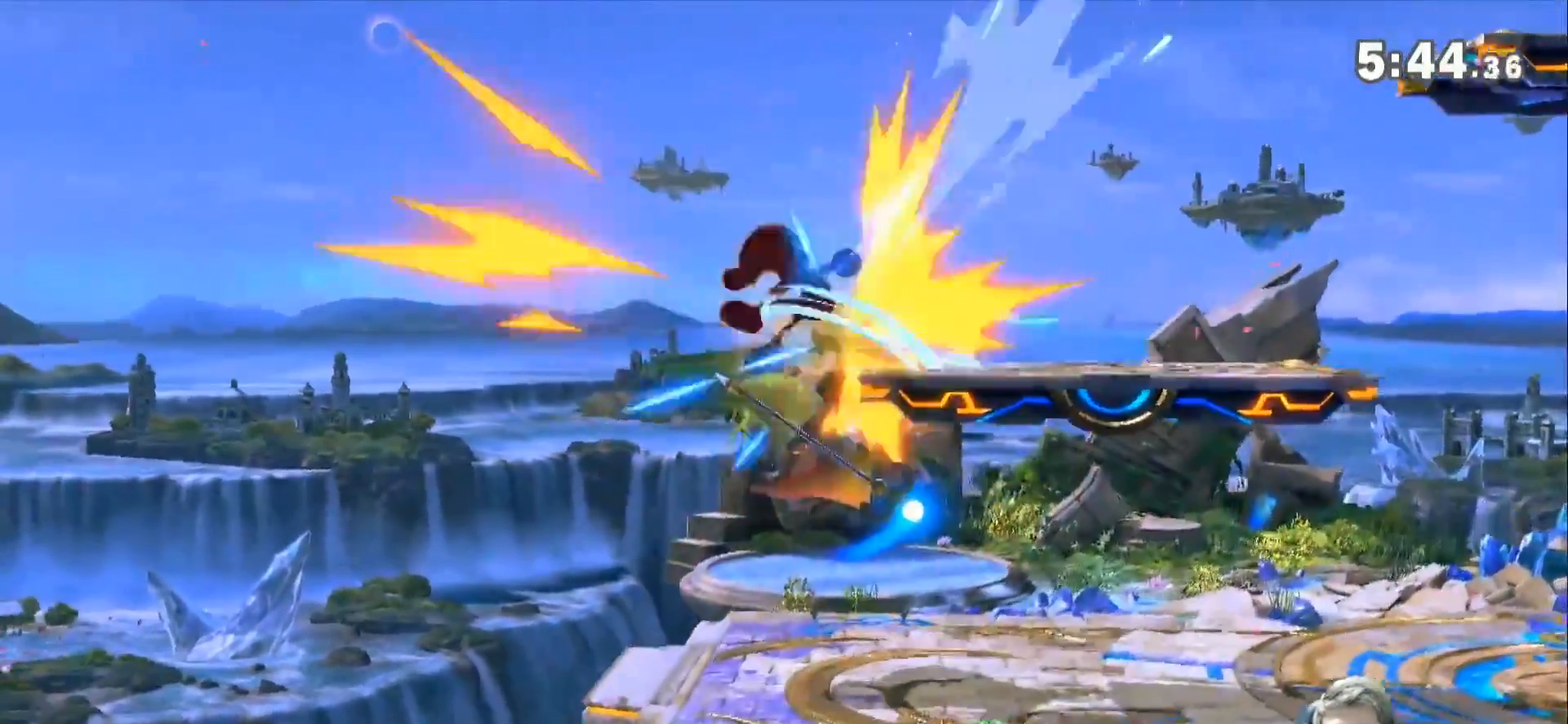
{"buttons": [], "left_stick": "right", "right_stick": "center", "events": [[117, "Z", "down"], [333, "right_stick", "up"], [367, "Z", "up"], [383, "right_stick", "center"]]}
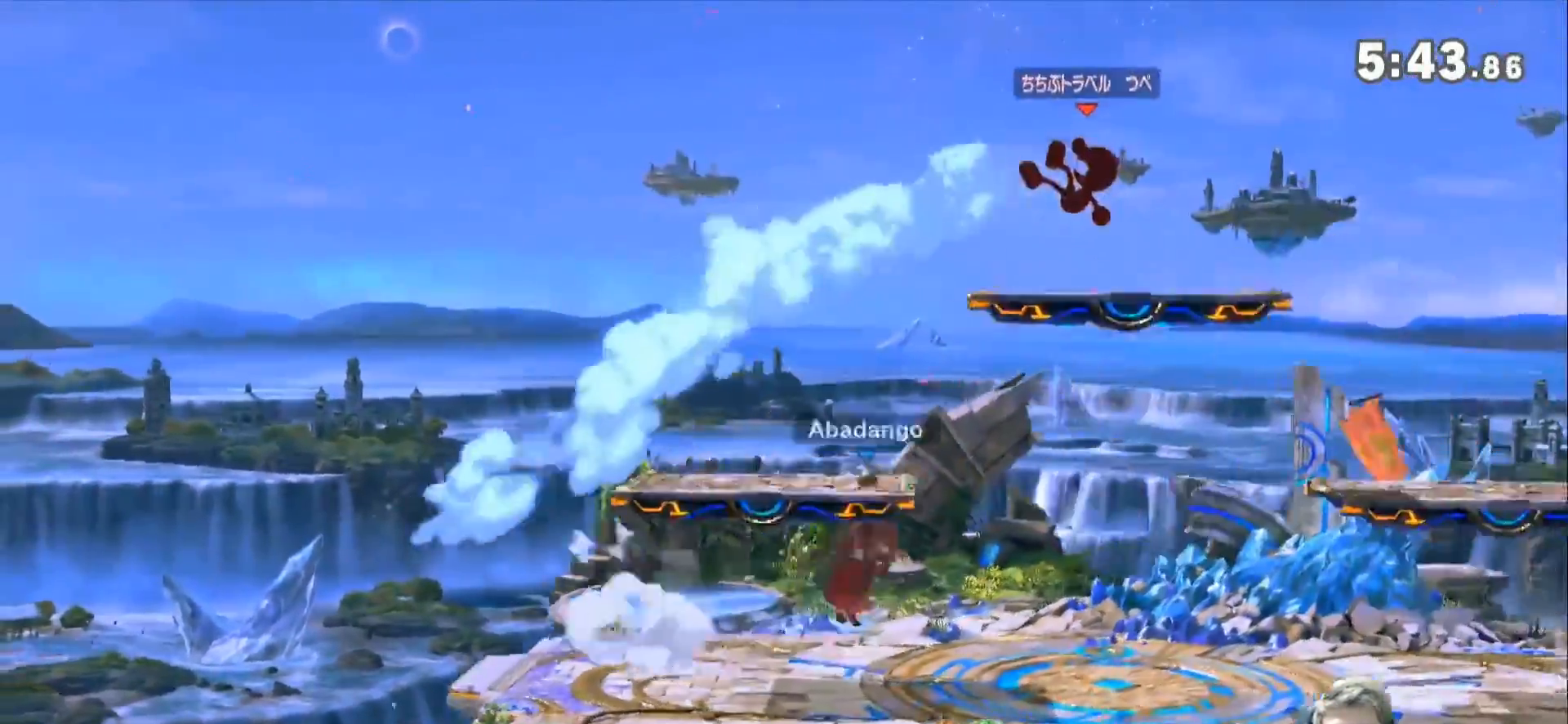
{"buttons": [], "left_stick": "center", "right_stick": "center", "events": [[100, "left_stick", "down-right"], [300, "left_stick", "center"]]}
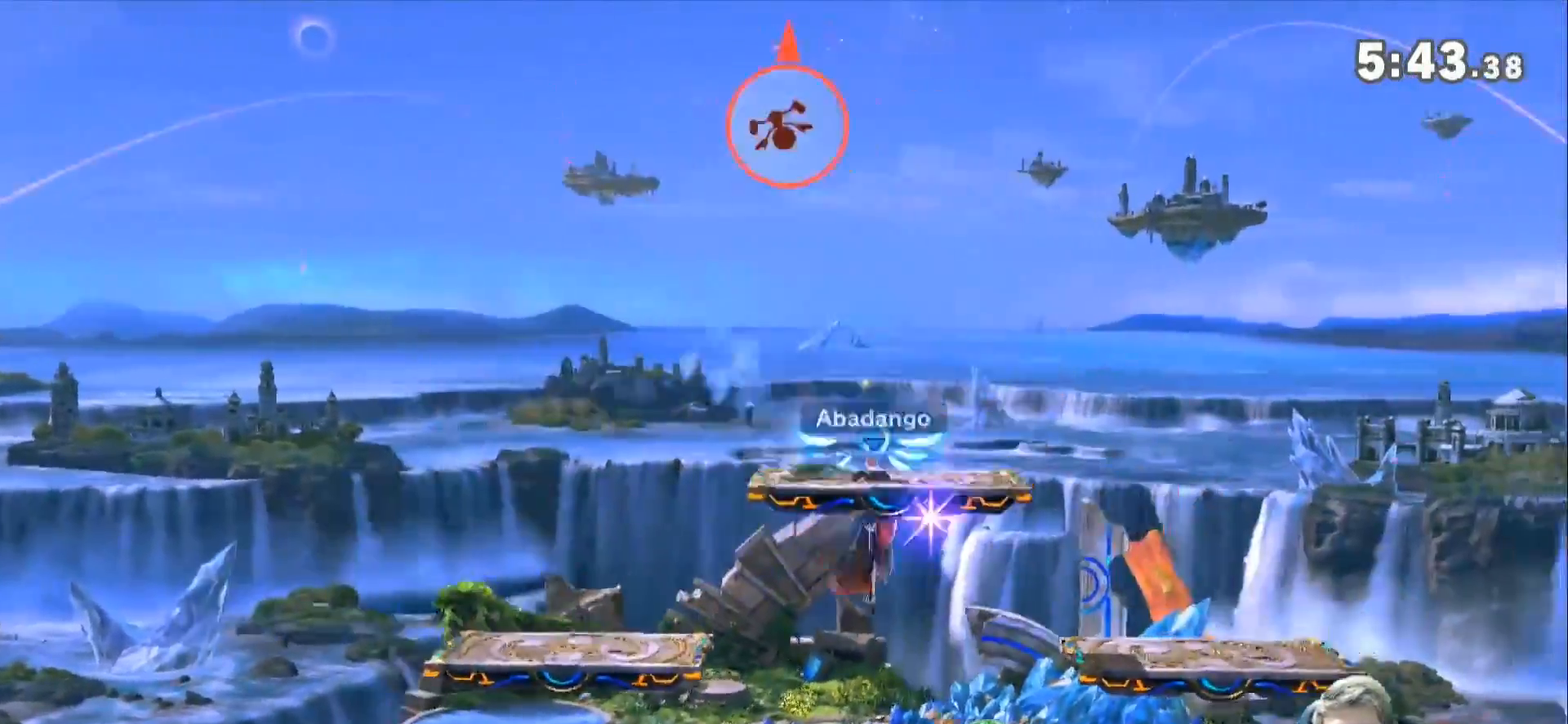
{"buttons": [], "left_stick": "center", "right_stick": "center", "events": [[50, "left_stick", "right"], [267, "left_stick", "center"]]}